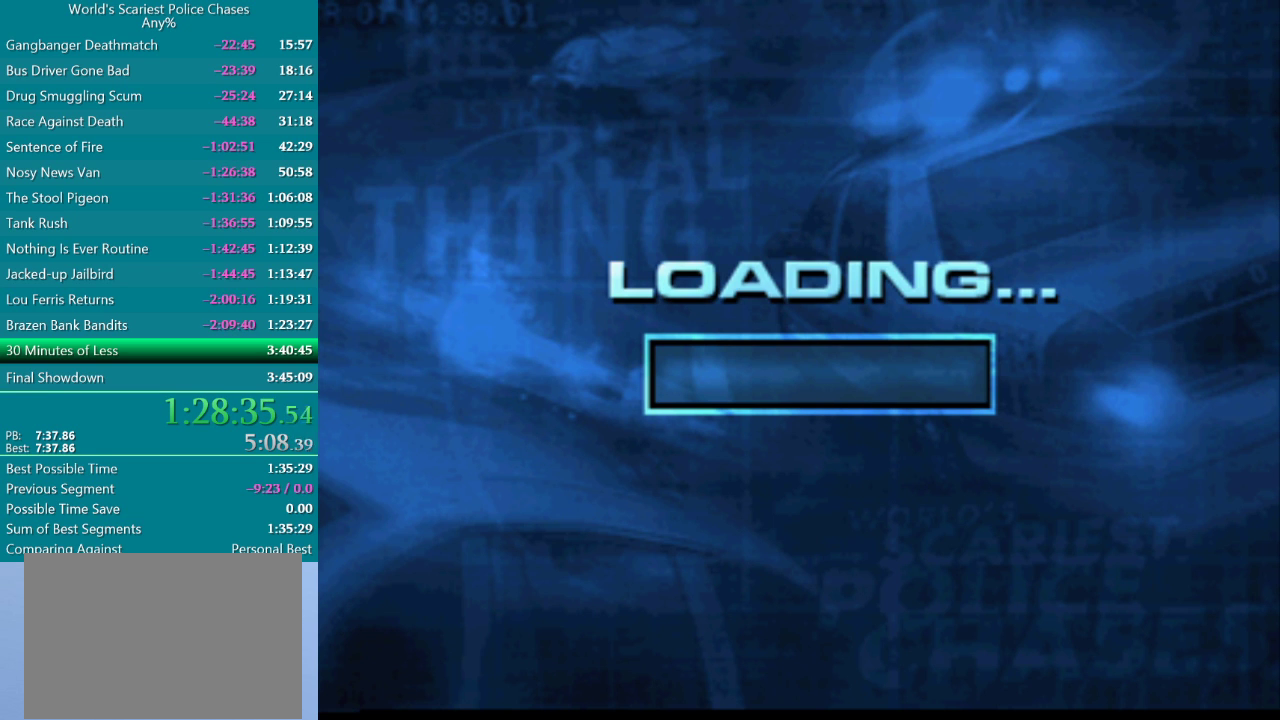
Gameplay with a controller (PlayStation layout); each line is a JSON object with the inputs held at the frame after it. "events" lists button and stick changes between this image and that frame as [ms after this image, input, new state], when the widget could be followed in between. Not read: L3 R3 left_stick right_stick.
{"buttons": [], "events": [[83, "CROSS", "up"], [133, "CROSS", "down"], [217, "CROSS", "up"], [400, "CROSS", "down"], [467, "CROSS", "up"]]}
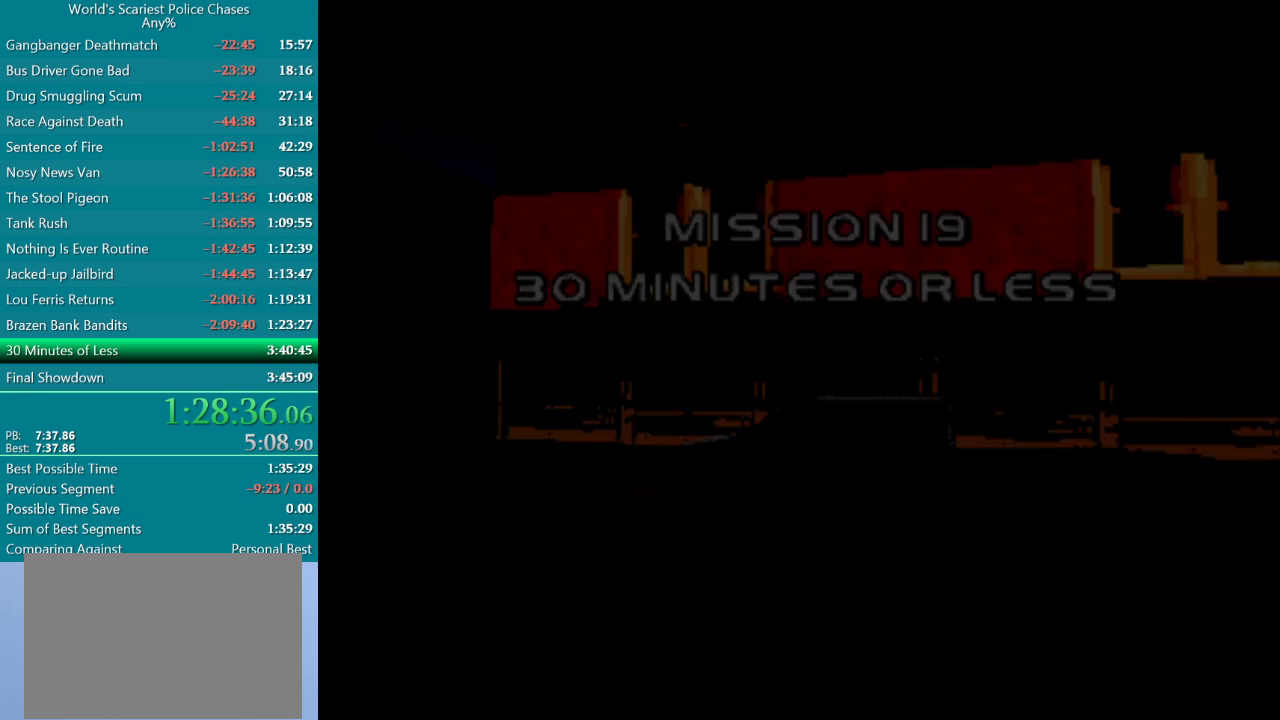
{"buttons": [], "events": [[50, "CROSS", "down"], [100, "CROSS", "up"], [183, "CROSS", "down"], [233, "CROSS", "up"], [317, "CROSS", "down"], [383, "CROSS", "up"]]}
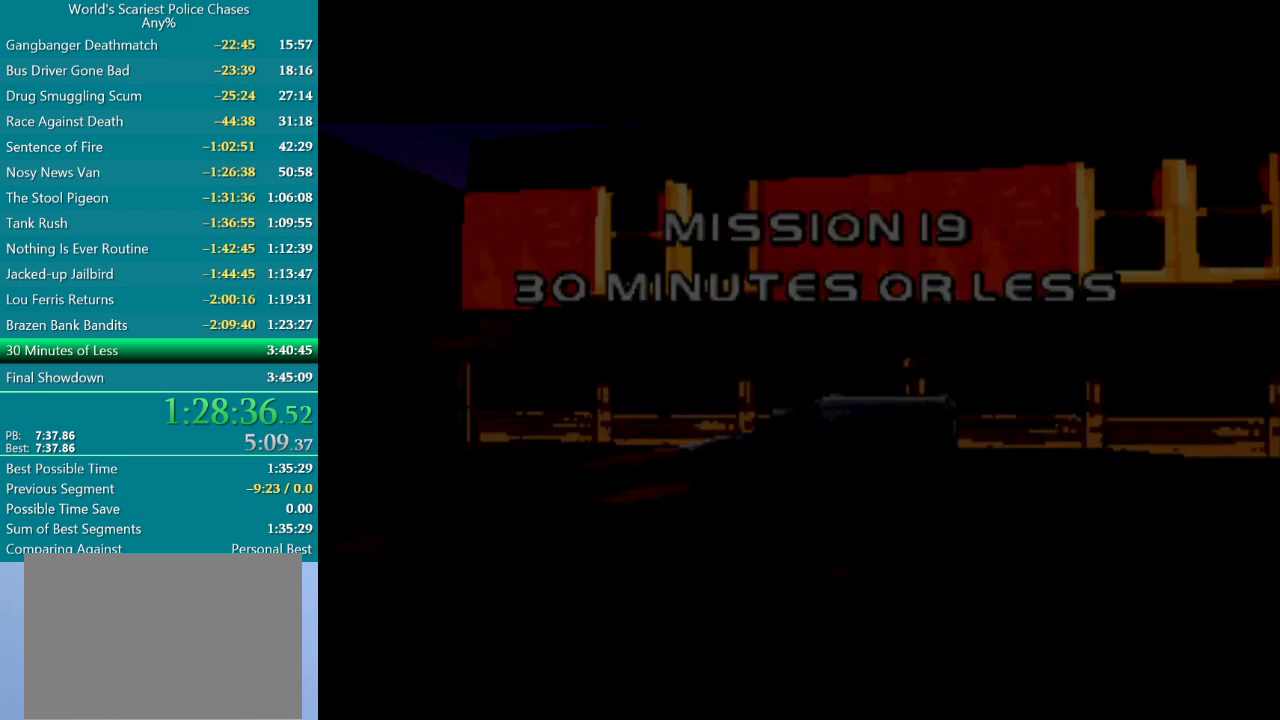
{"buttons": ["CROSS"], "events": [[17, "CROSS", "down"], [83, "CROSS", "up"], [167, "CROSS", "down"], [217, "CROSS", "up"], [283, "CROSS", "down"], [367, "CROSS", "up"], [467, "CROSS", "down"]]}
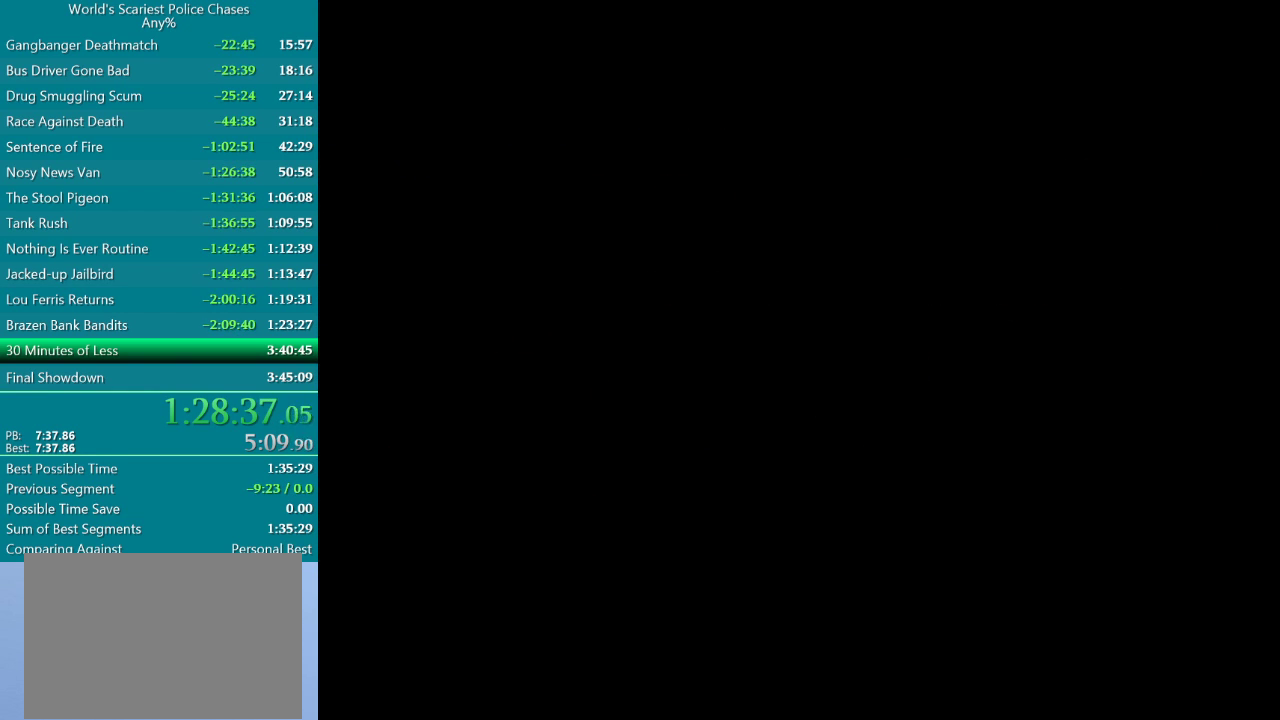
{"buttons": ["CROSS"], "events": []}
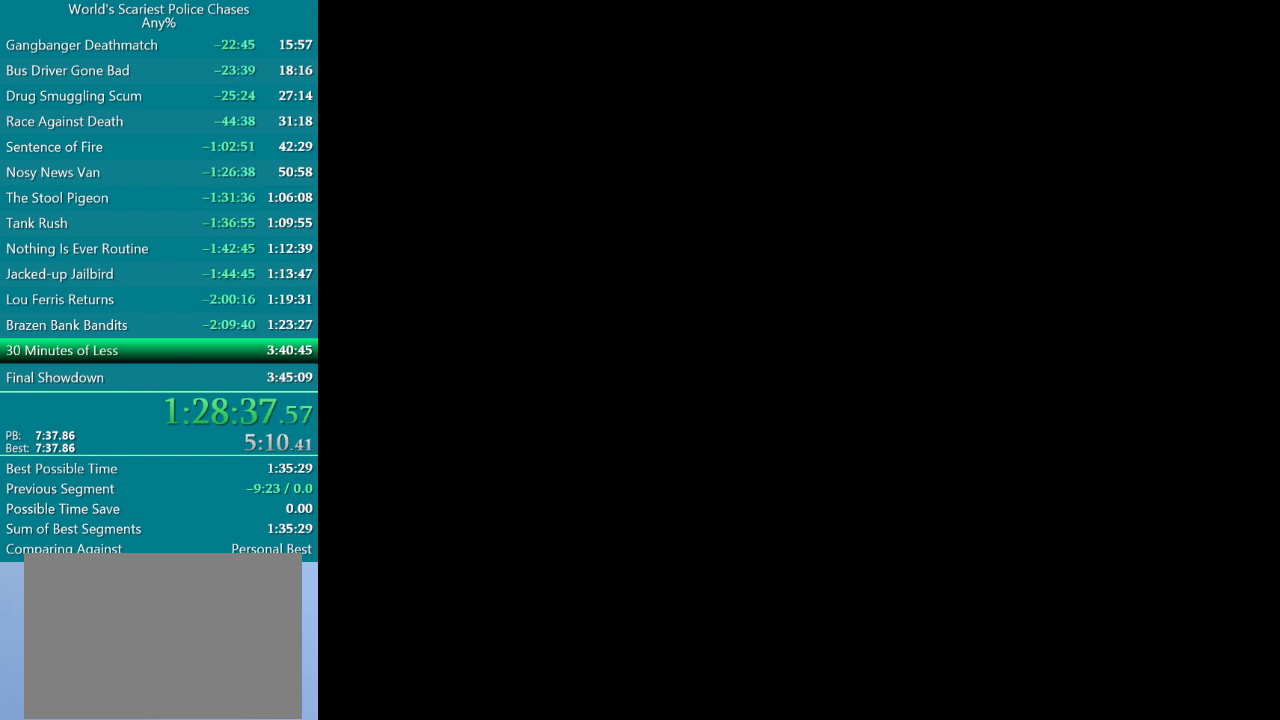
{"buttons": ["CROSS", "DPAD_LEFT"], "events": [[417, "DPAD_LEFT", "down"]]}
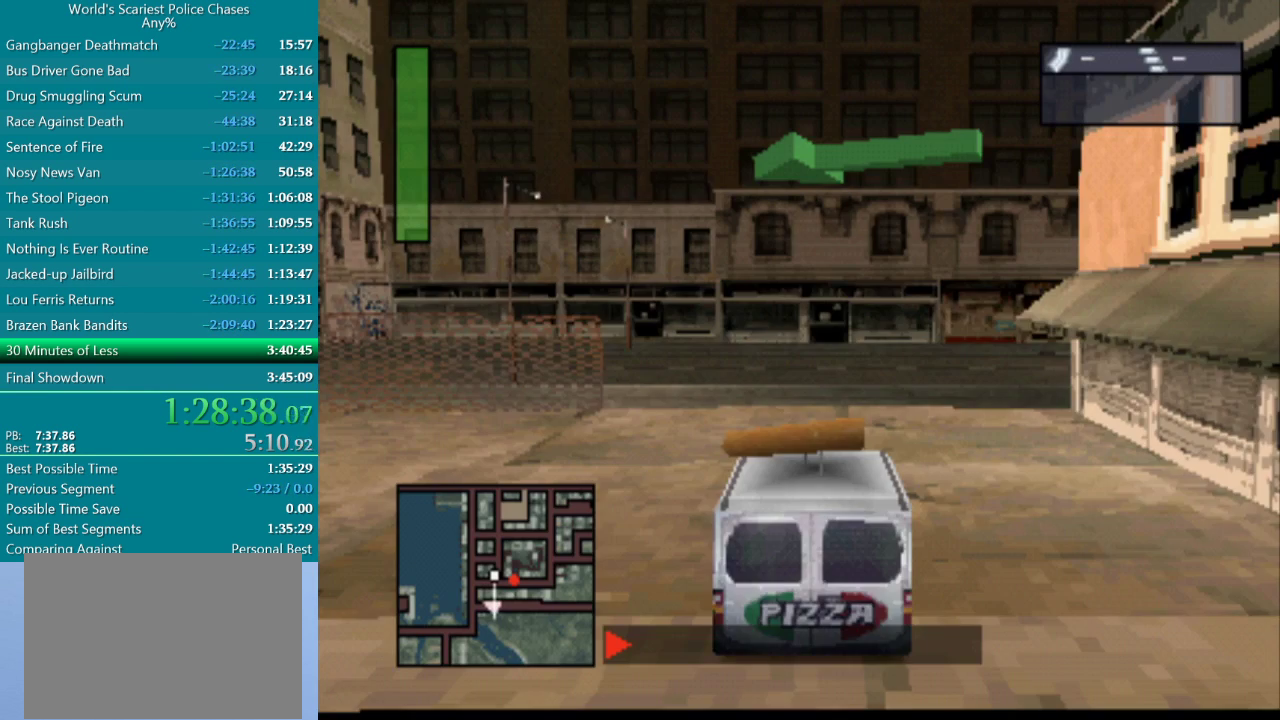
{"buttons": ["CROSS"], "events": [[133, "DPAD_LEFT", "up"]]}
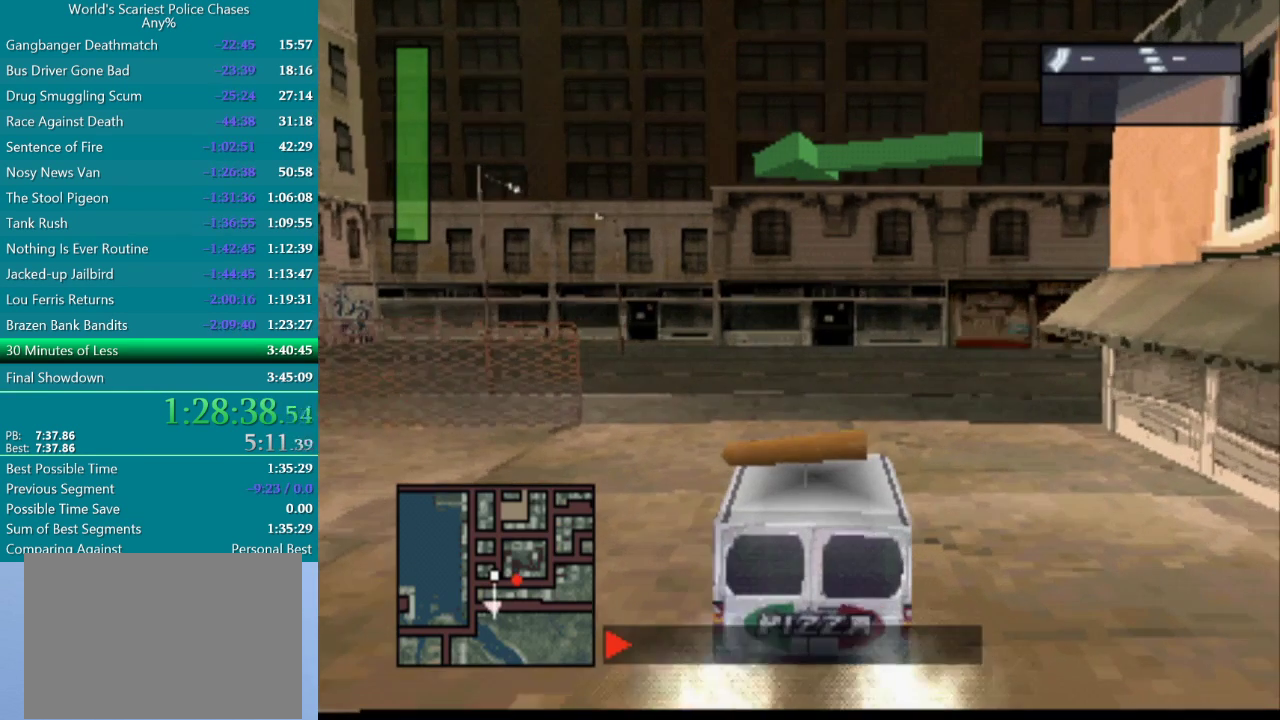
{"buttons": ["CROSS", "DPAD_LEFT"], "events": [[67, "DPAD_LEFT", "down"], [367, "DPAD_LEFT", "up"], [450, "DPAD_LEFT", "down"]]}
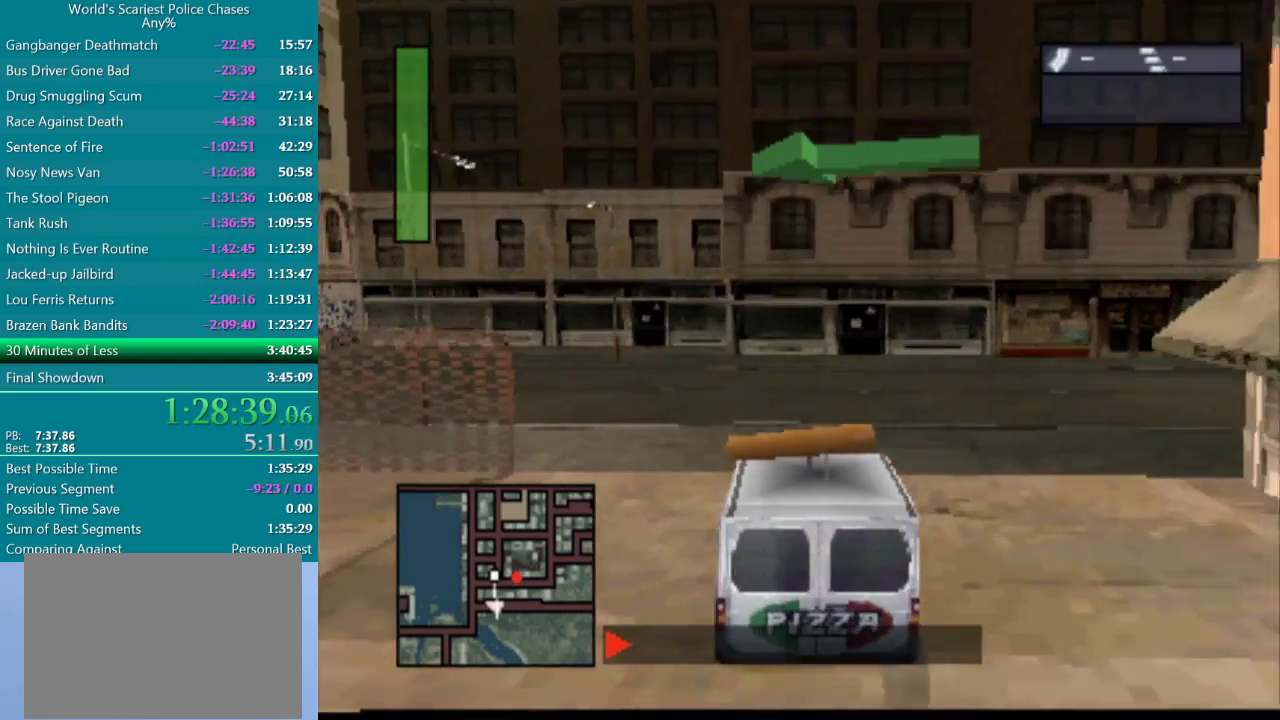
{"buttons": ["CROSS", "DPAD_LEFT"], "events": []}
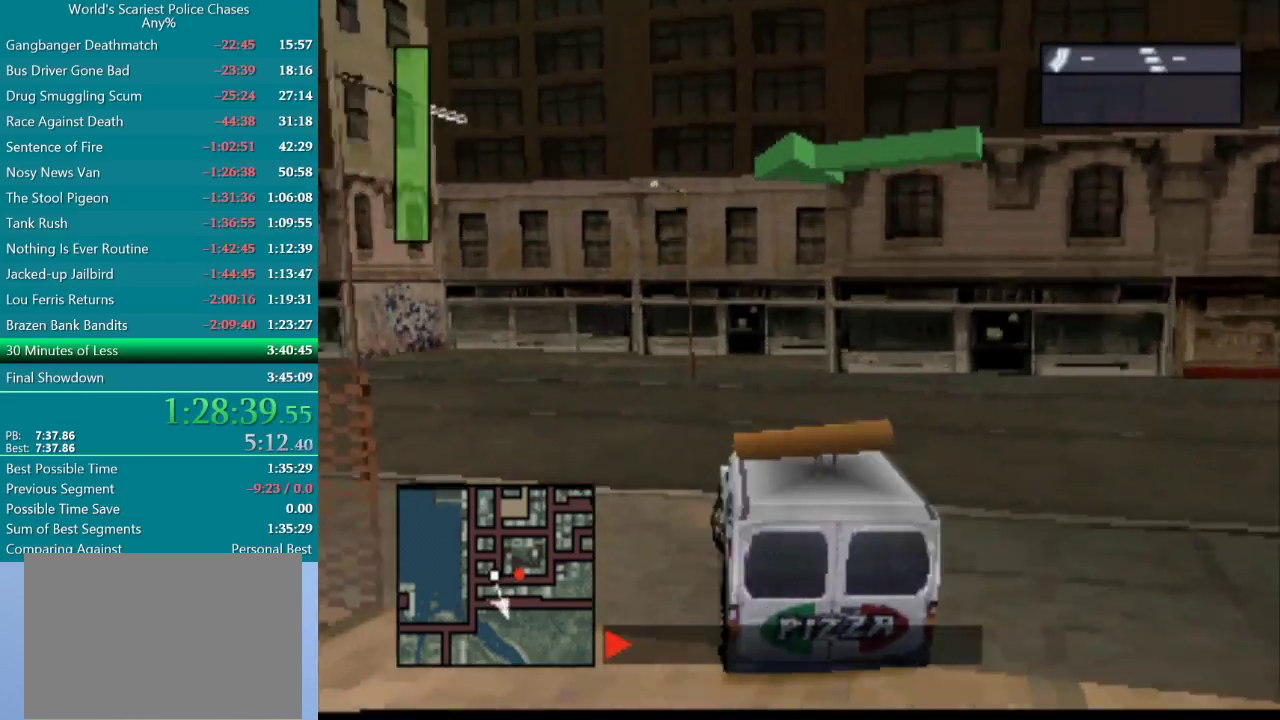
{"buttons": ["CROSS"], "events": [[167, "DPAD_LEFT", "up"], [283, "DPAD_LEFT", "down"], [500, "DPAD_LEFT", "up"]]}
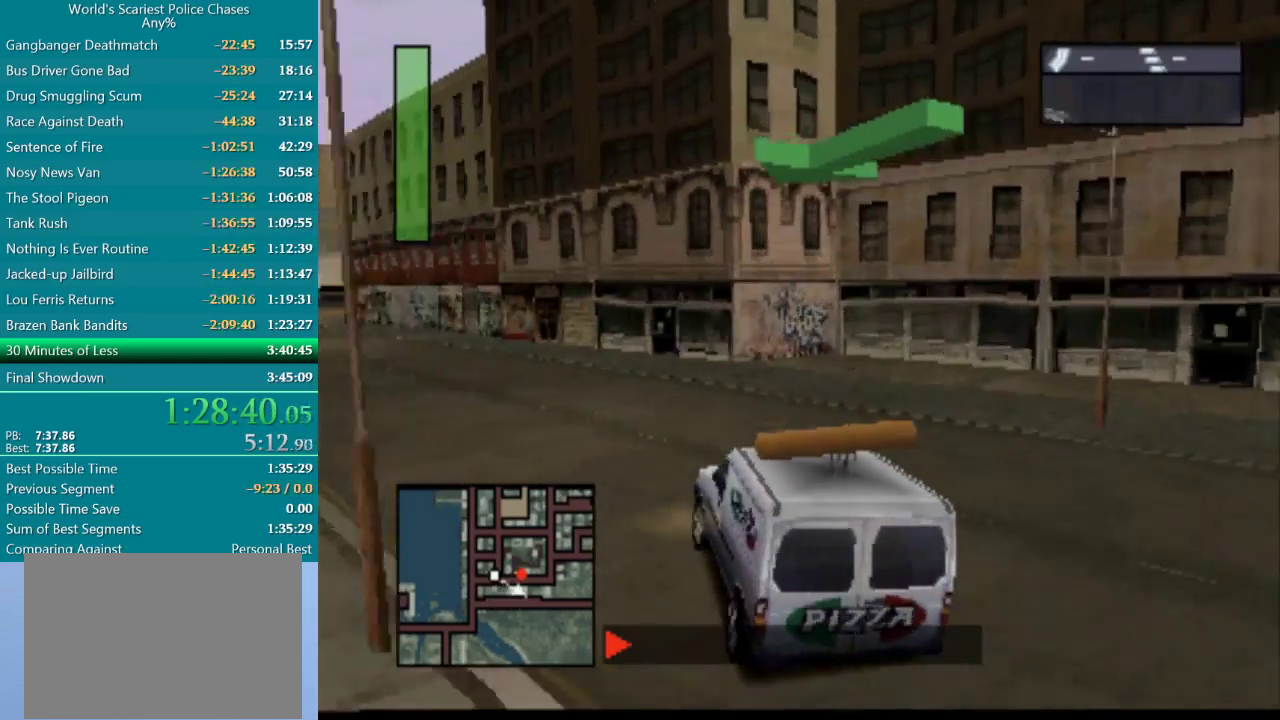
{"buttons": ["CROSS", "DPAD_LEFT"], "events": [[200, "DPAD_LEFT", "down"]]}
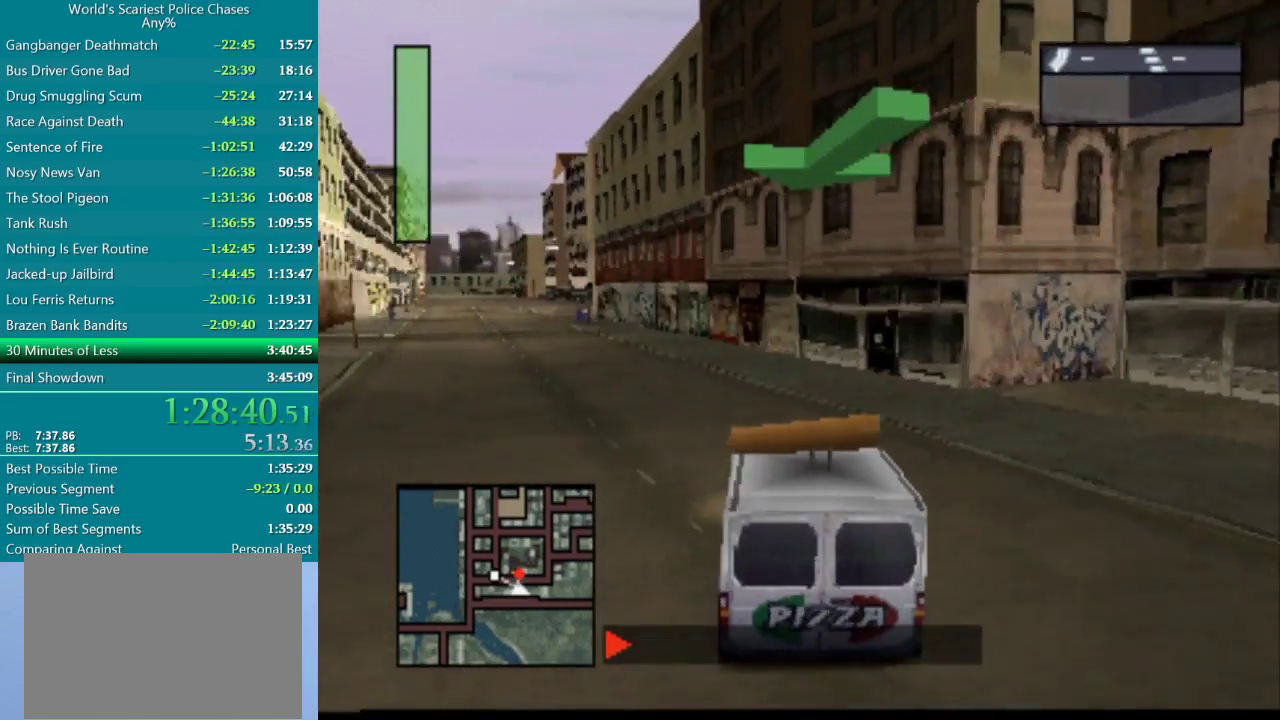
{"buttons": ["CROSS"], "events": [[83, "DPAD_LEFT", "up"], [183, "DPAD_LEFT", "down"], [333, "DPAD_LEFT", "up"]]}
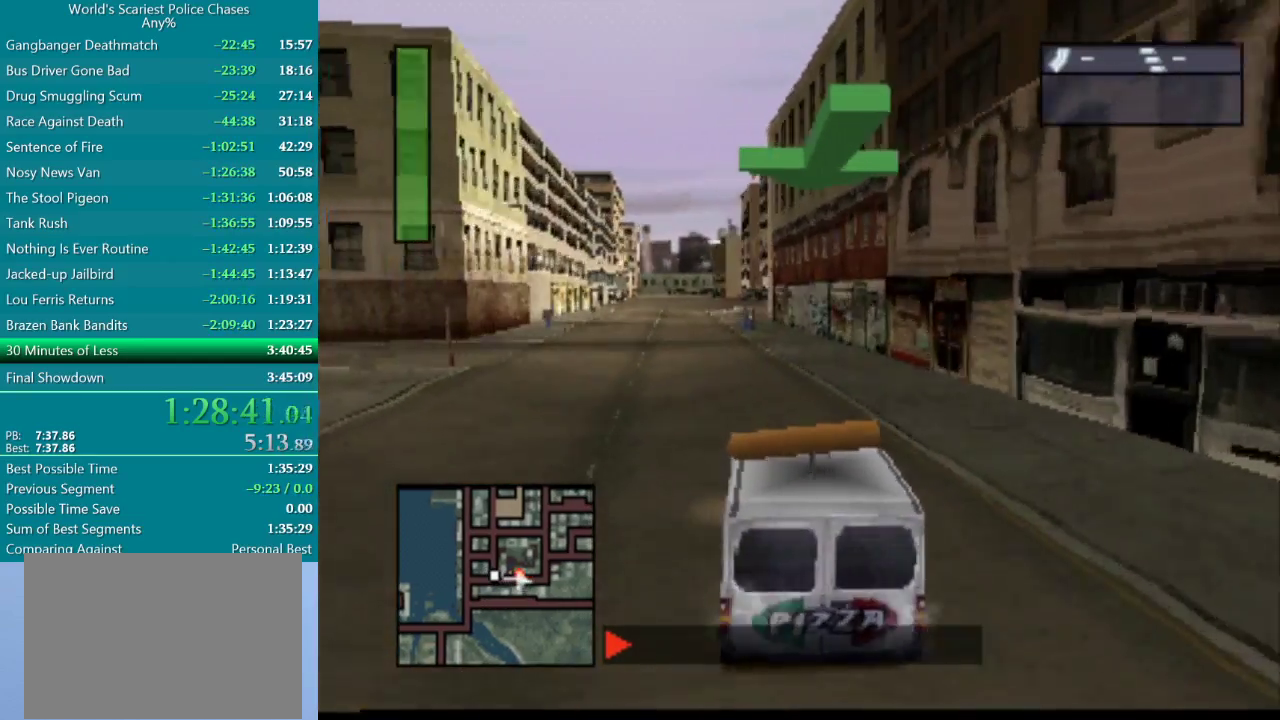
{"buttons": ["CROSS"], "events": [[300, "DPAD_LEFT", "down"], [483, "DPAD_LEFT", "up"]]}
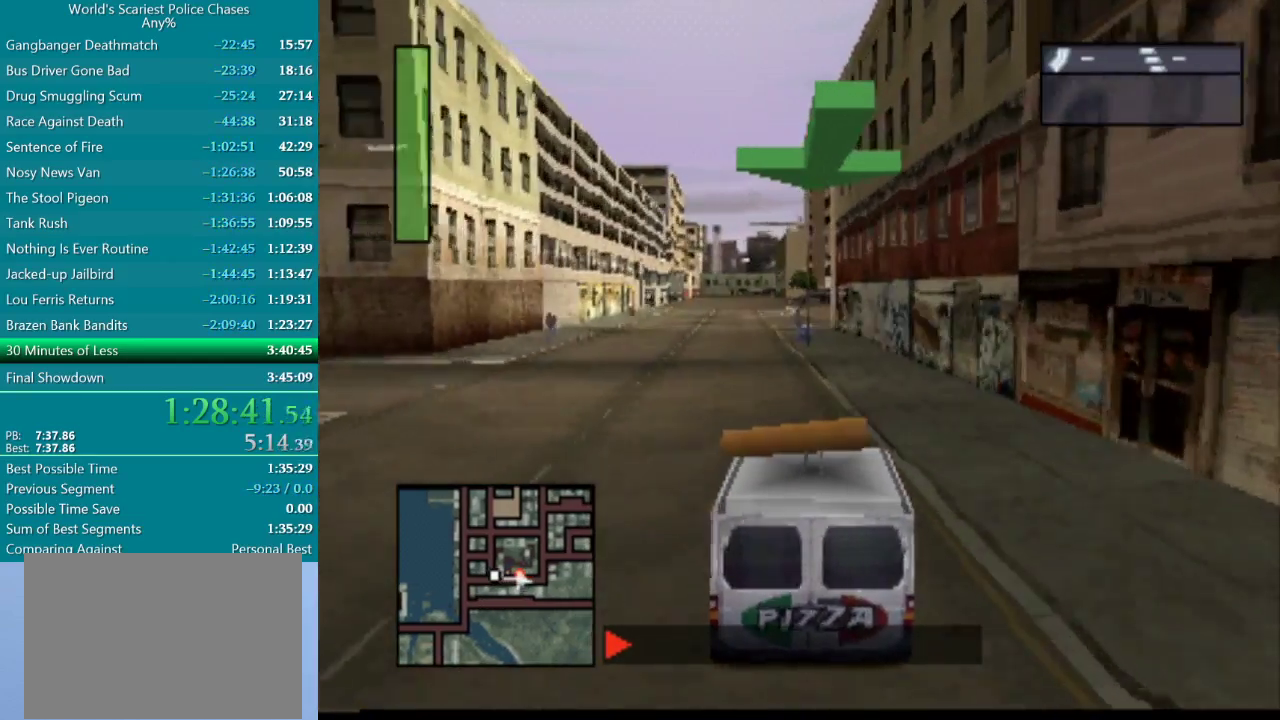
{"buttons": ["CROSS"], "events": [[117, "L1", "down"], [200, "L1", "up"], [267, "L1", "down"], [367, "L1", "up"]]}
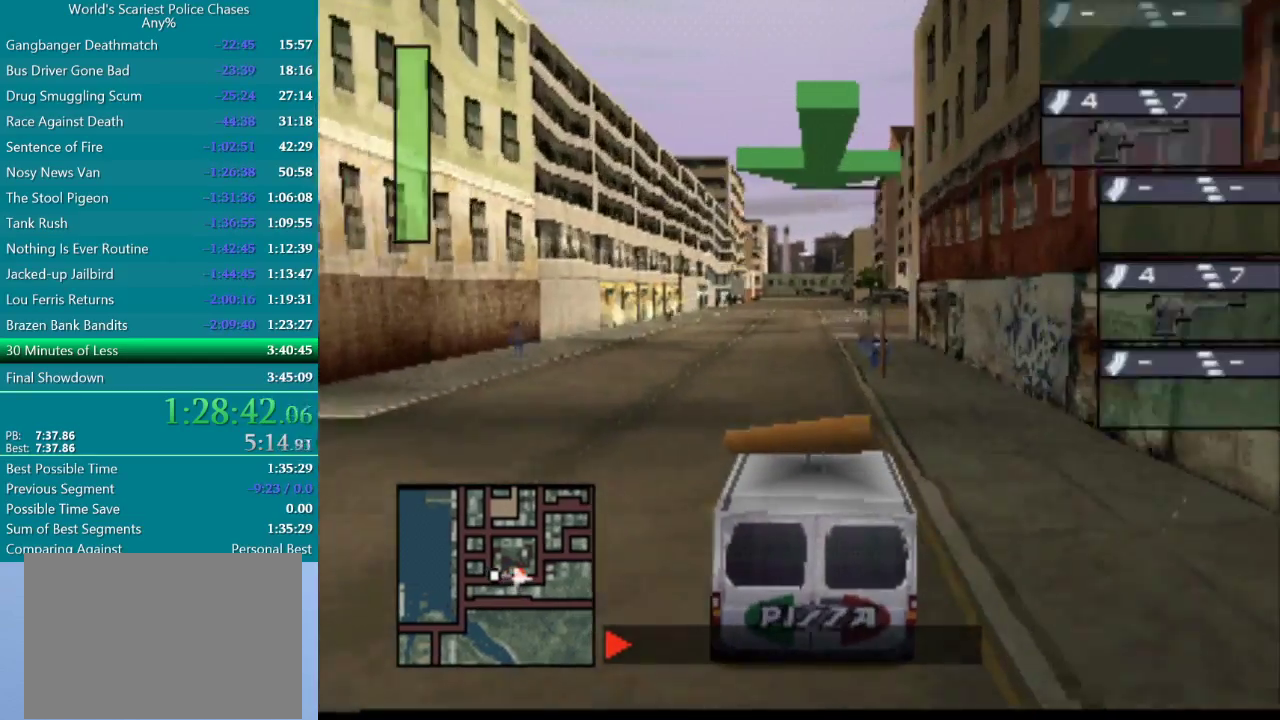
{"buttons": ["CROSS"], "events": [[217, "DPAD_LEFT", "down"], [350, "DPAD_LEFT", "up"]]}
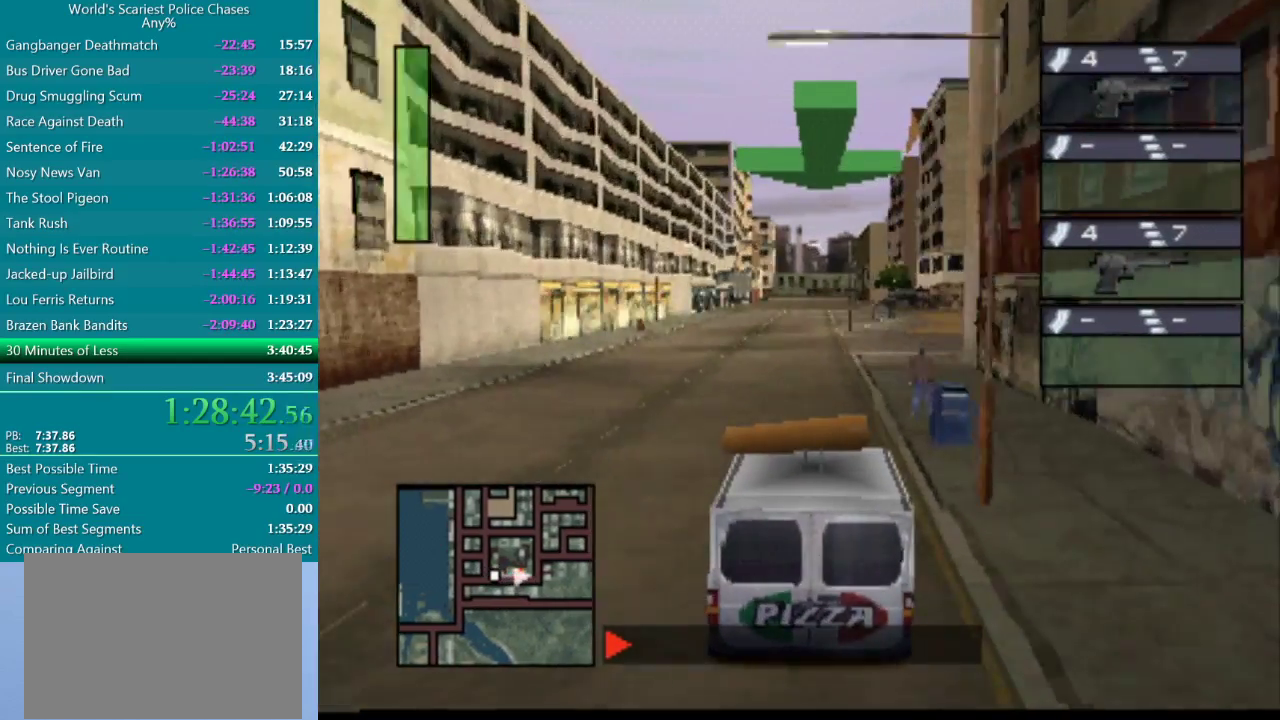
{"buttons": ["CROSS"], "events": []}
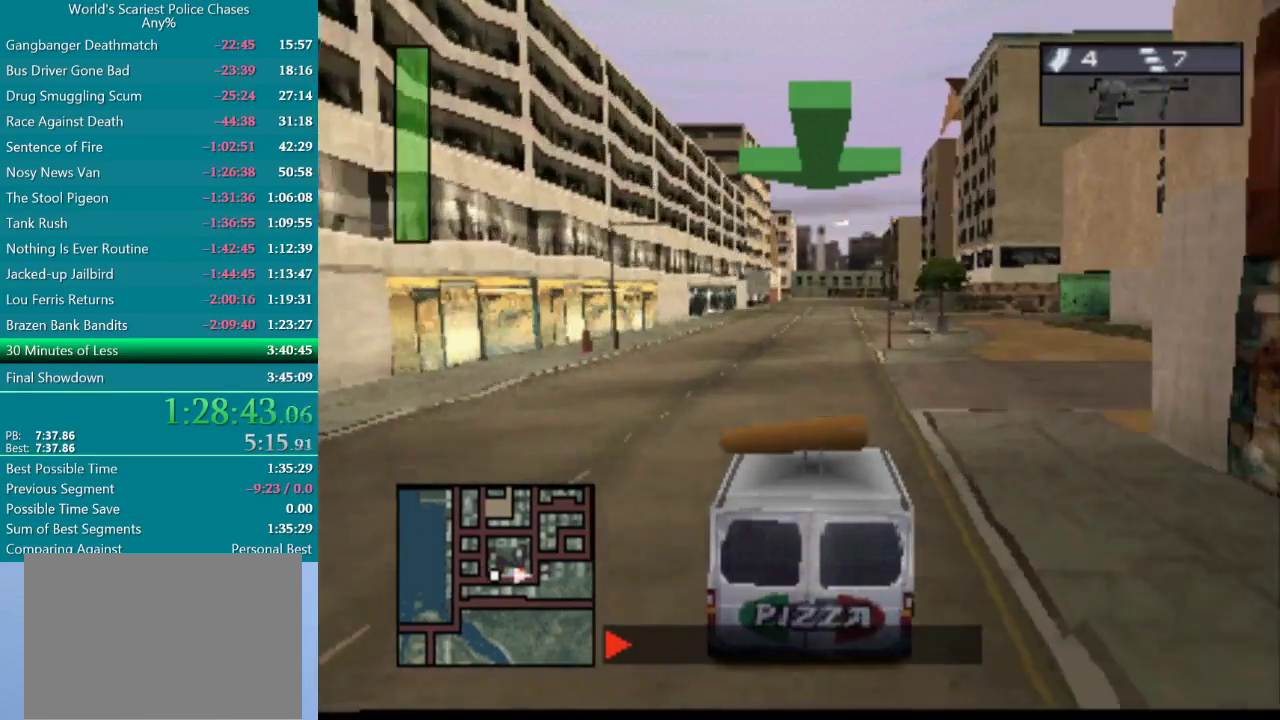
{"buttons": ["CROSS"], "events": []}
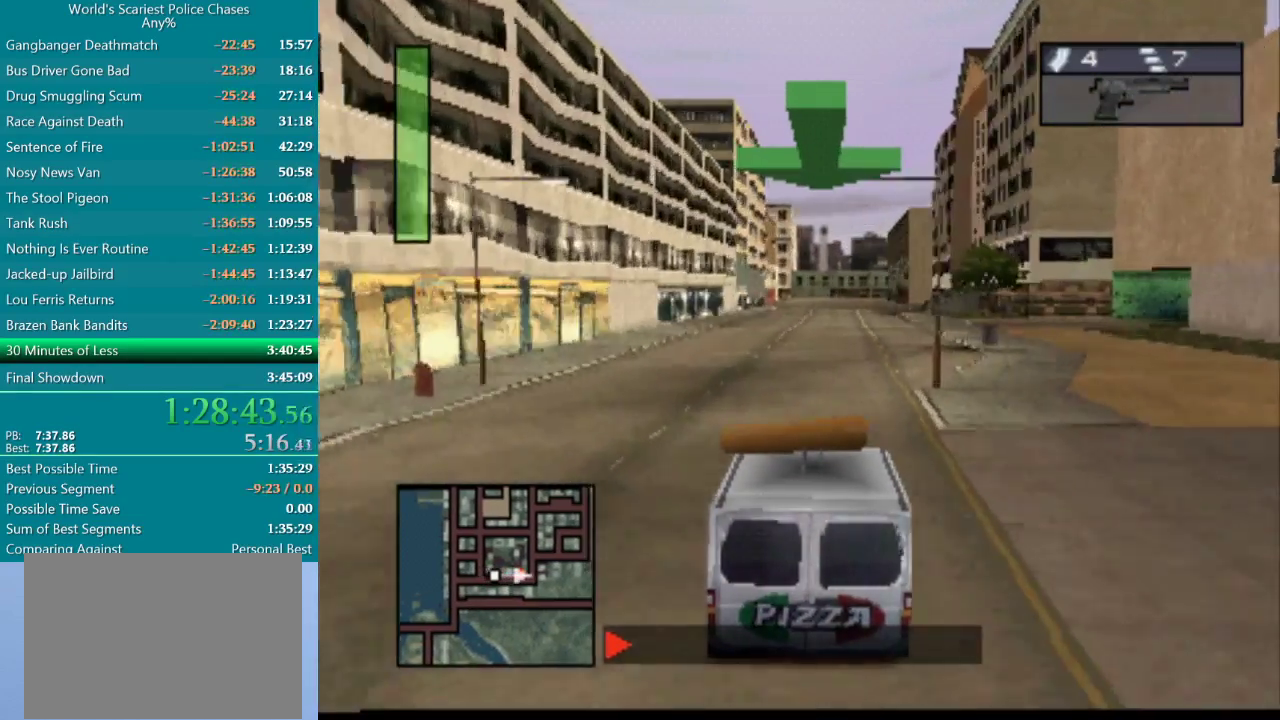
{"buttons": ["CROSS", "DPAD_RIGHT"], "events": [[450, "DPAD_RIGHT", "down"]]}
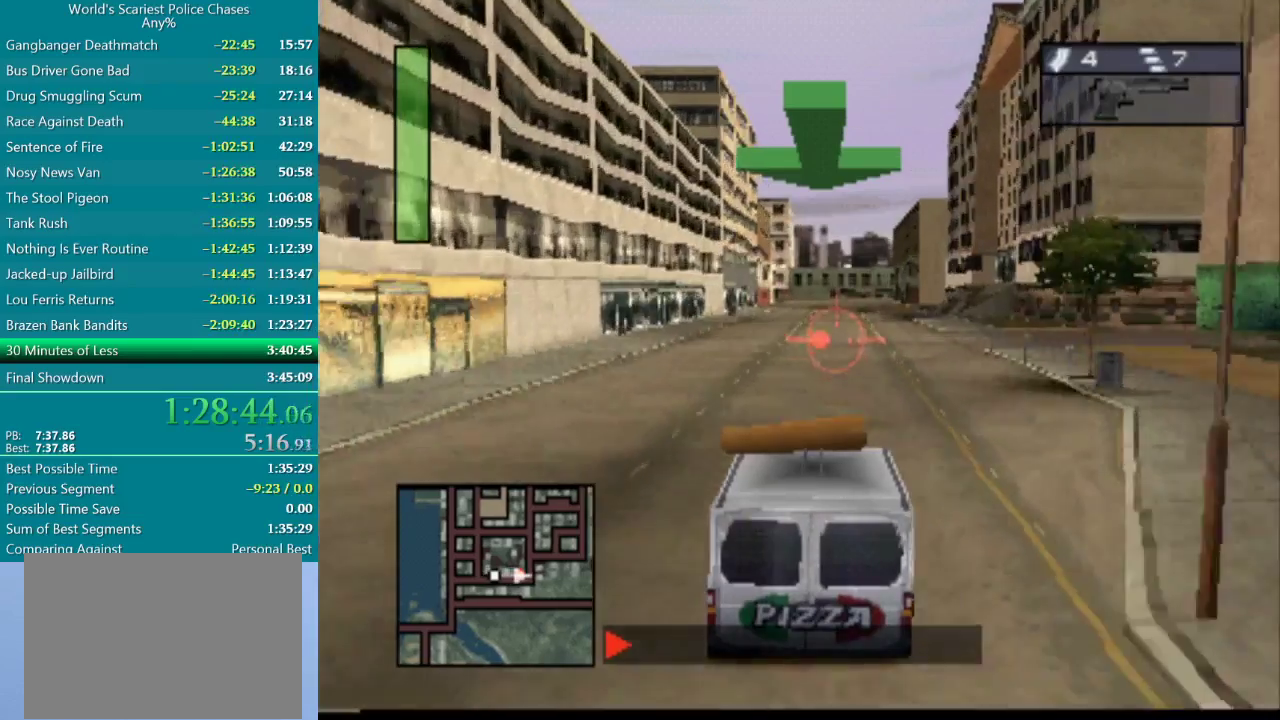
{"buttons": ["CROSS"], "events": [[67, "DPAD_RIGHT", "up"]]}
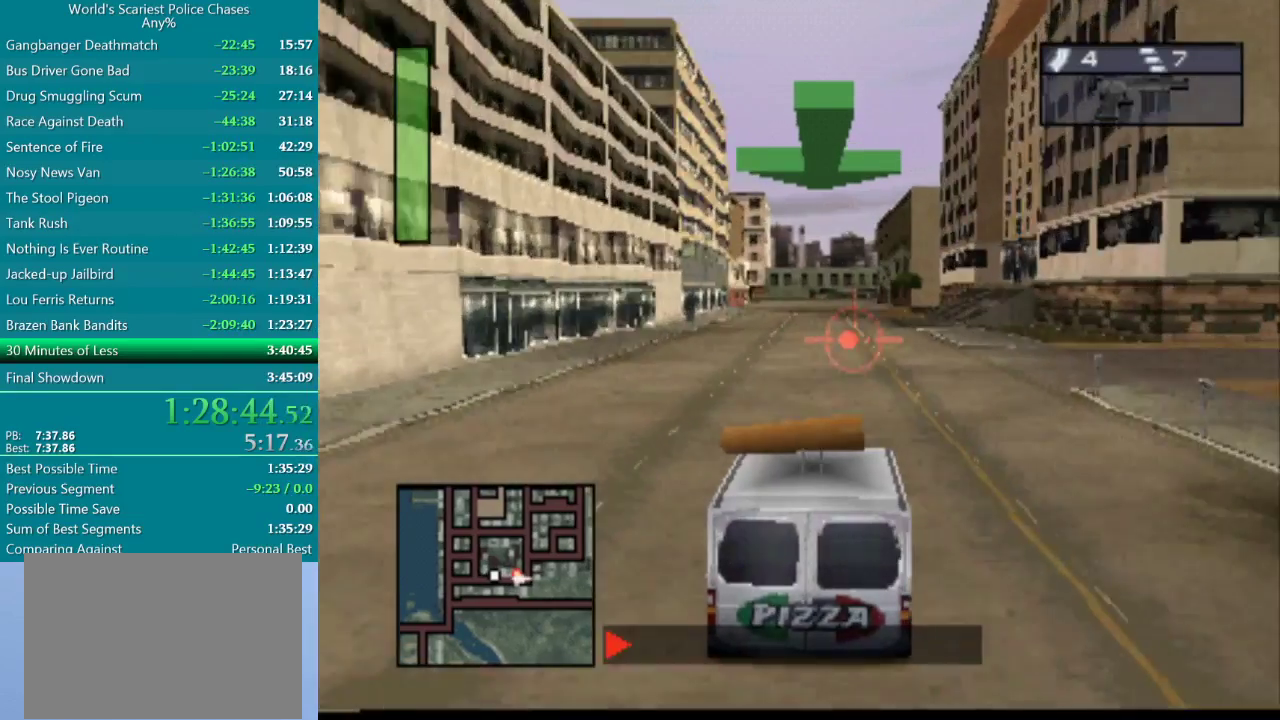
{"buttons": ["CROSS"], "events": []}
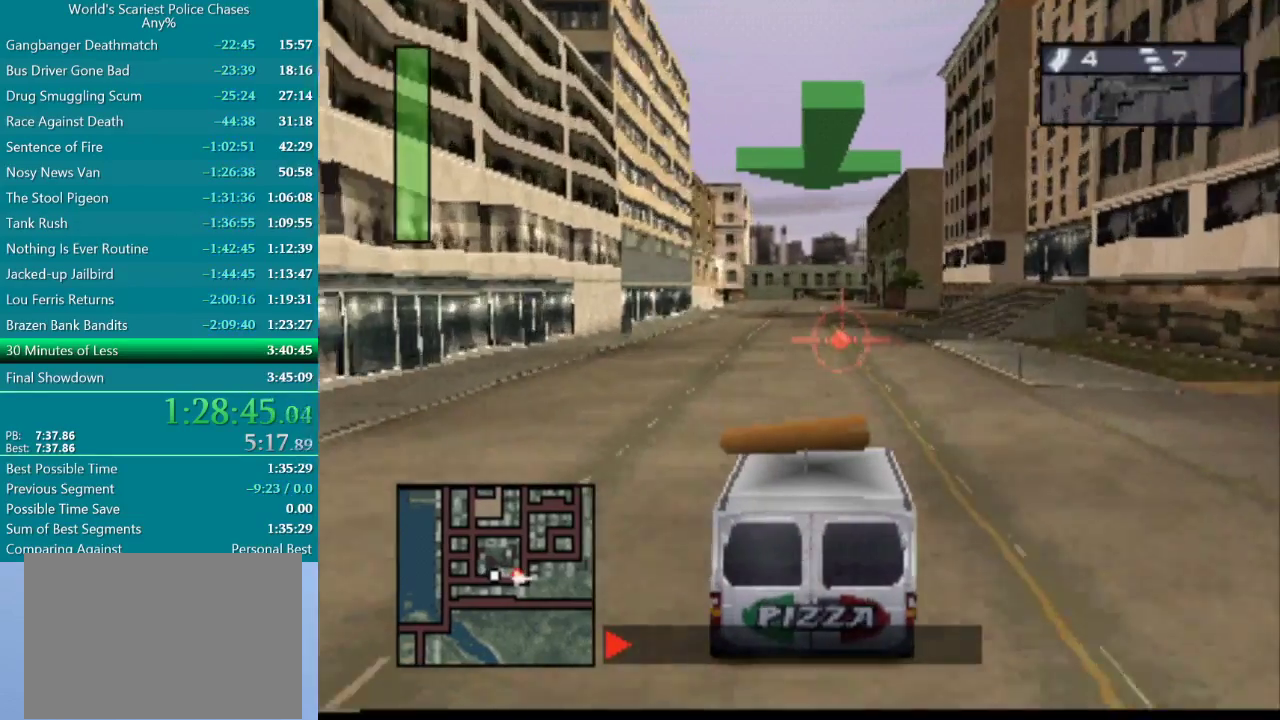
{"buttons": ["CROSS"], "events": []}
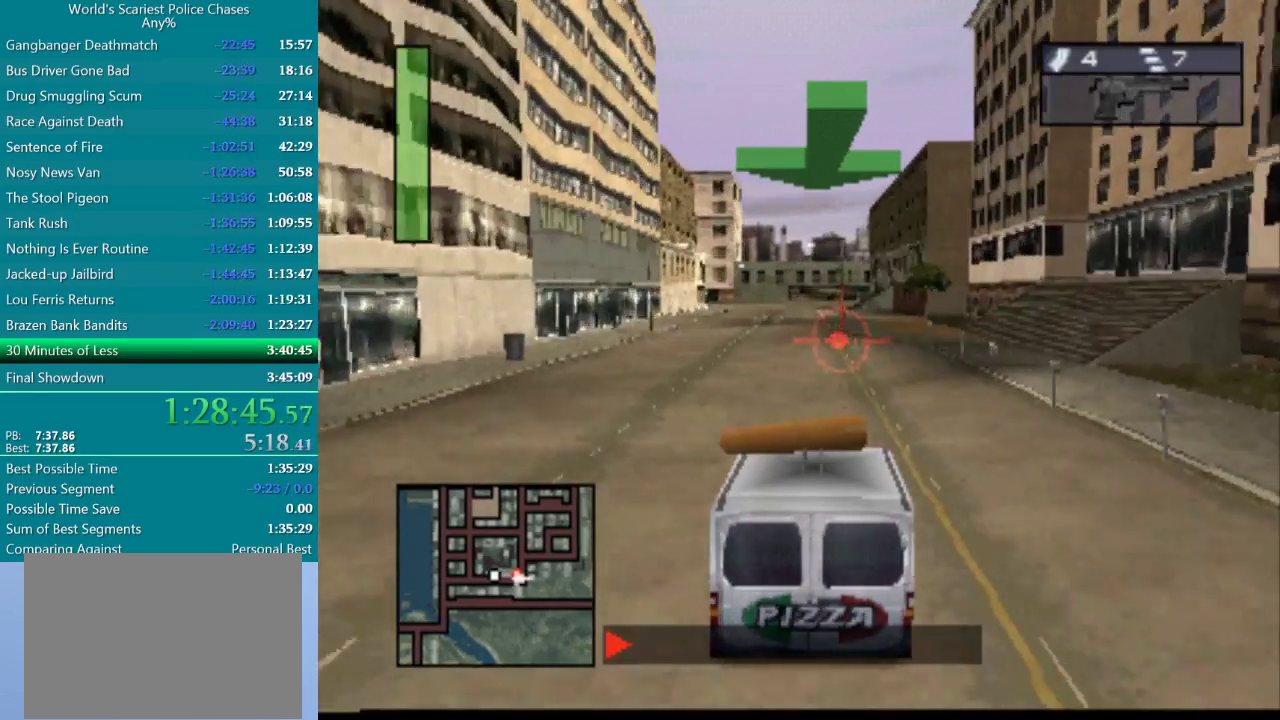
{"buttons": ["CROSS"], "events": []}
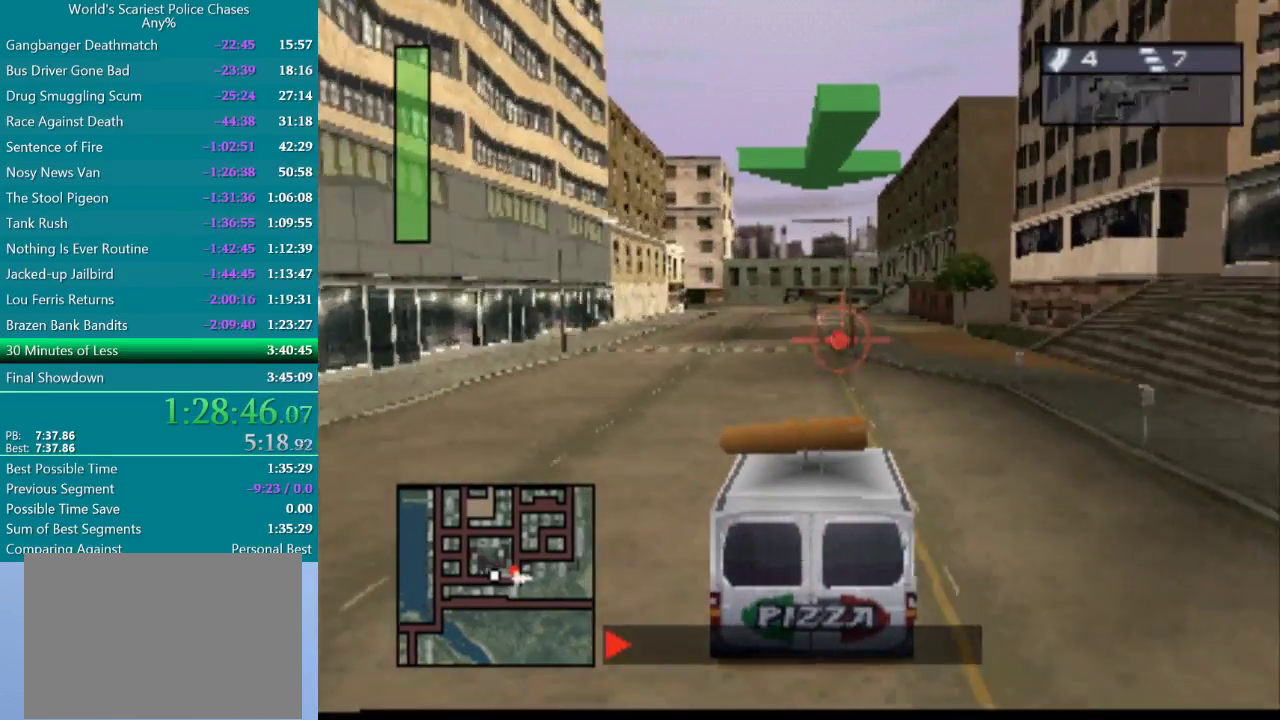
{"buttons": ["CROSS"], "events": [[50, "DPAD_LEFT", "down"], [117, "DPAD_LEFT", "up"], [300, "DPAD_LEFT", "down"], [450, "DPAD_LEFT", "up"]]}
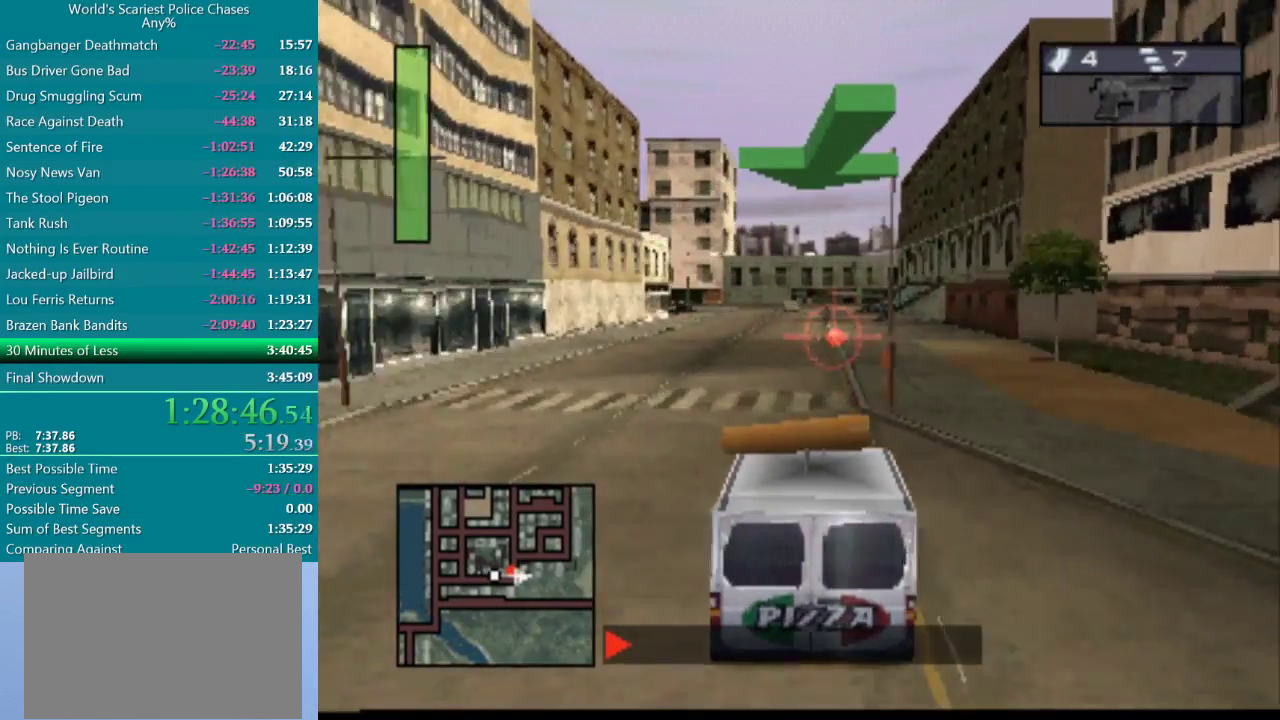
{"buttons": ["CROSS"], "events": [[250, "DPAD_RIGHT", "down"], [417, "DPAD_RIGHT", "up"]]}
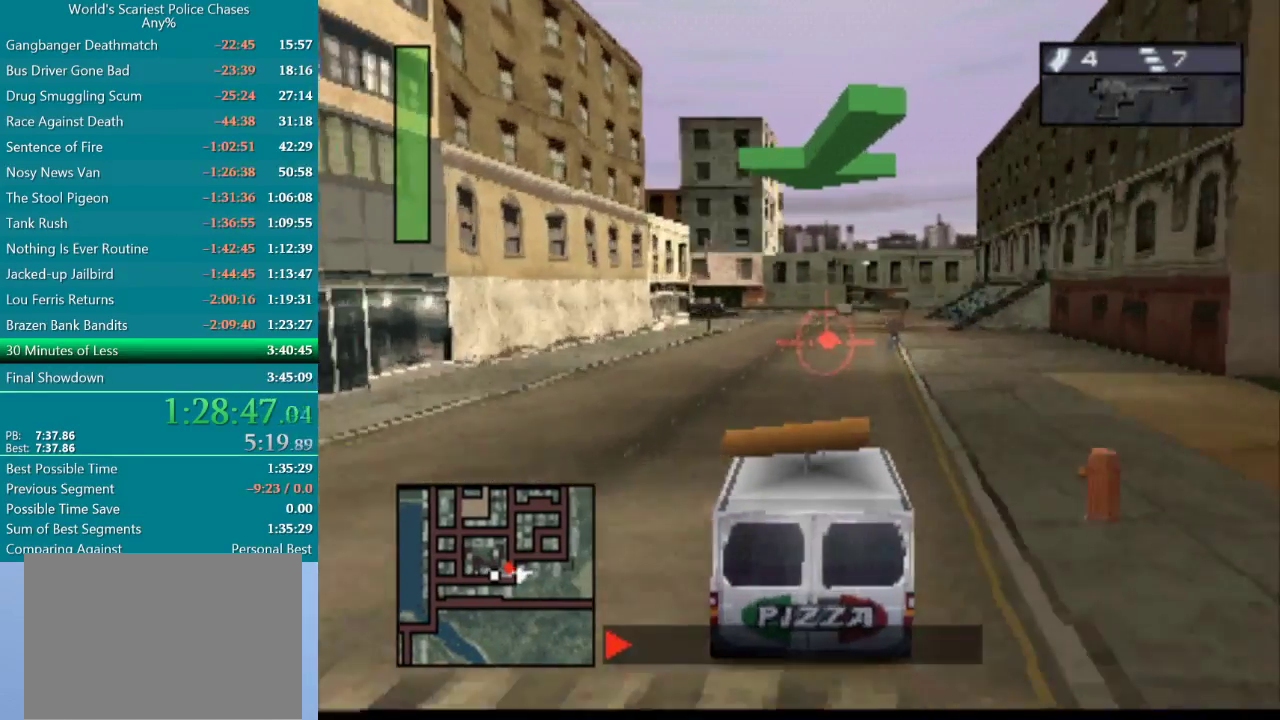
{"buttons": ["CROSS", "DPAD_LEFT"], "events": [[467, "DPAD_LEFT", "down"]]}
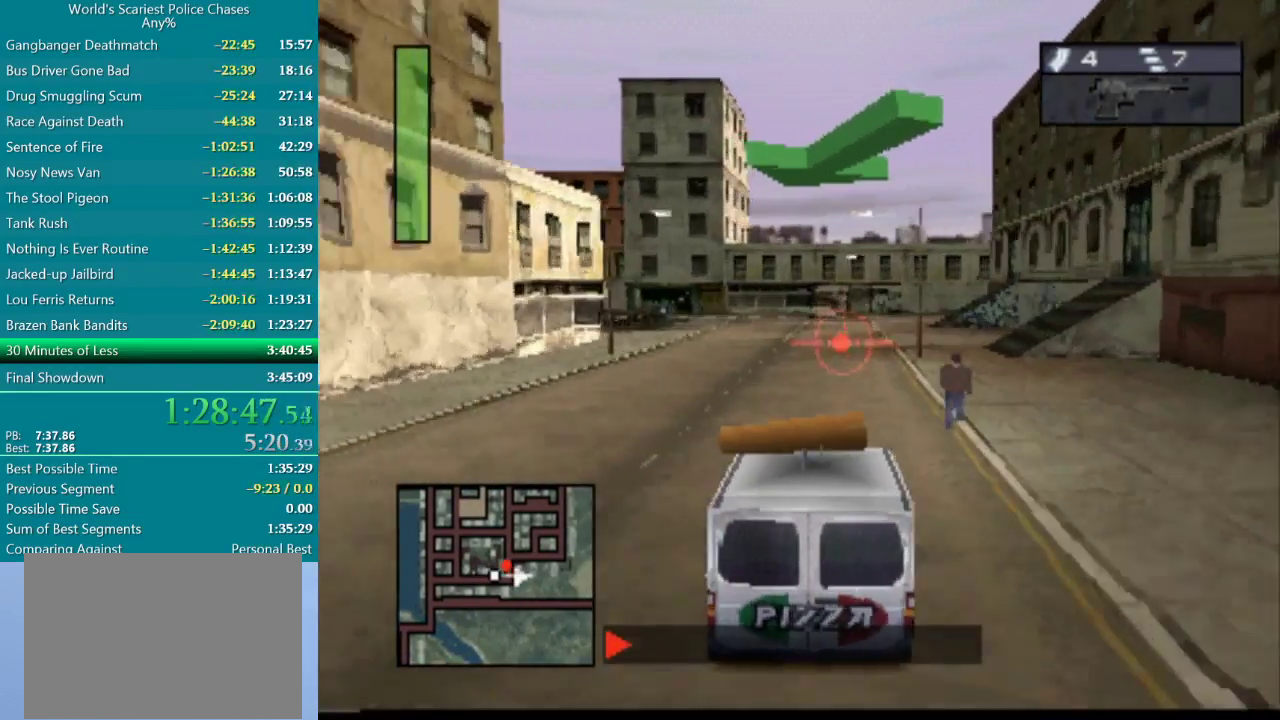
{"buttons": ["CROSS"], "events": [[483, "DPAD_LEFT", "up"]]}
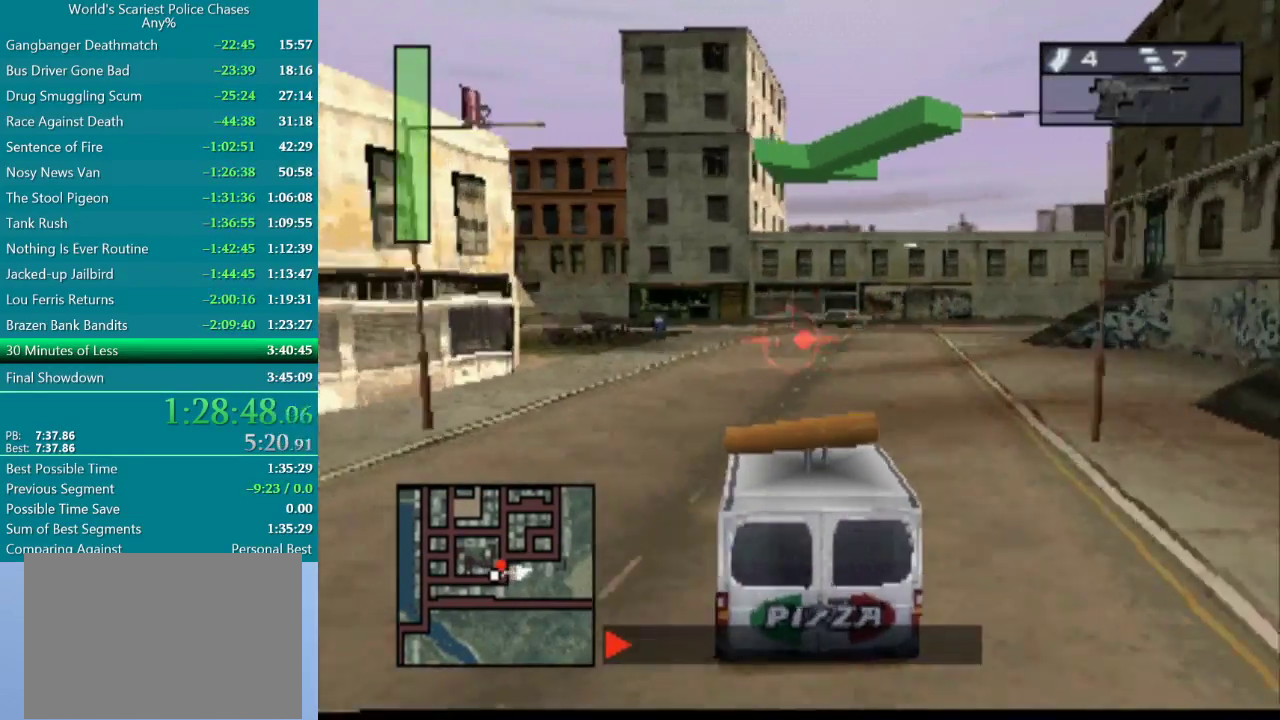
{"buttons": ["CROSS"], "events": [[83, "DPAD_LEFT", "down"], [467, "DPAD_LEFT", "up"]]}
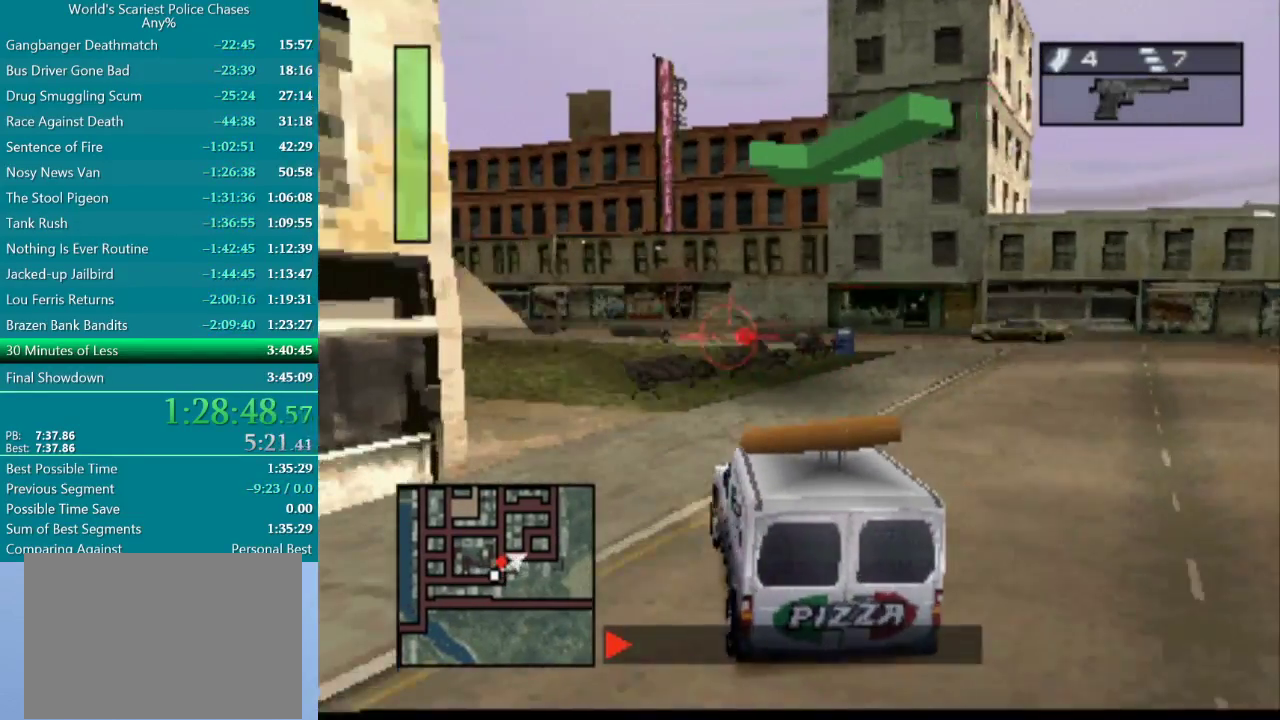
{"buttons": ["CROSS", "DPAD_LEFT"], "events": [[283, "DPAD_LEFT", "down"]]}